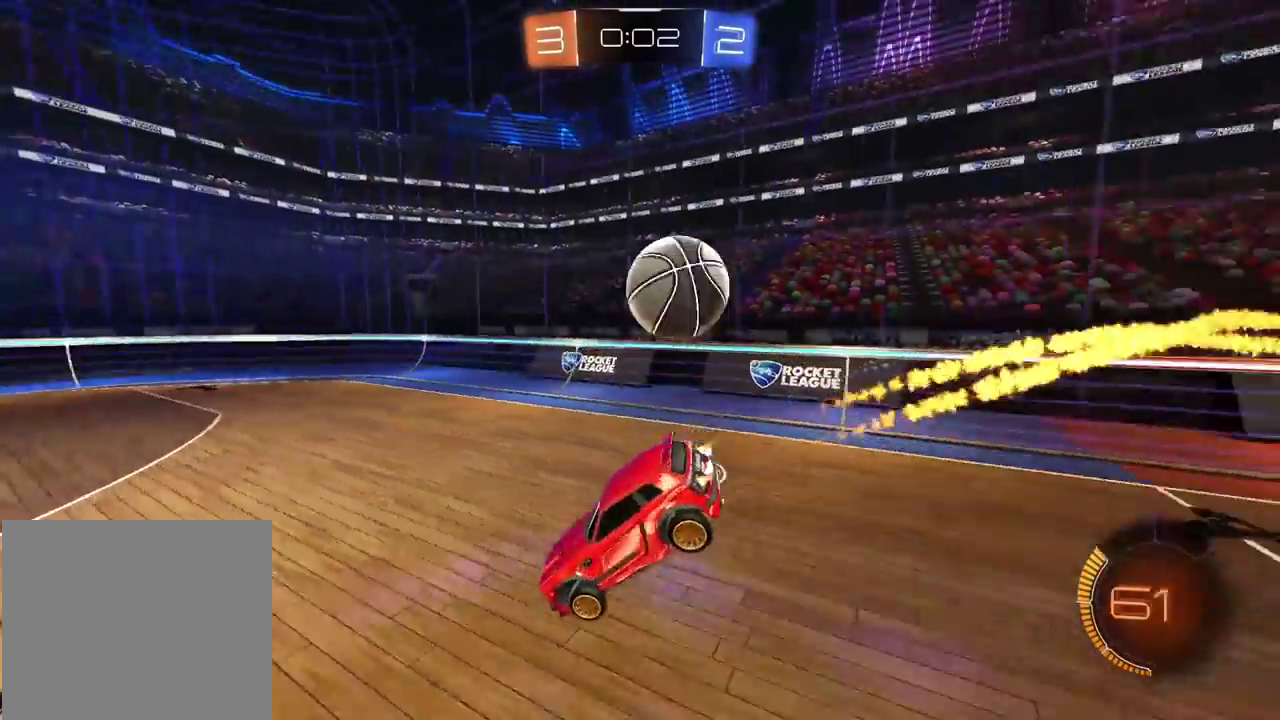
Gameplay with a controller (PlayStation layout); each line is a JSON object with the inputs held at the frame after it. "events" lists button and stick changes between this image and that frame as [ms after this image, input, new state], when the widget could be followed in between.
{"buttons": ["CIRCLE", "R2"], "left_stick": "center", "right_stick": "center", "events": [[50, "CIRCLE", "up"], [50, "L2", "up"], [183, "CIRCLE", "down"], [233, "left_stick", "down-right"], [383, "left_stick", "right"], [483, "left_stick", "center"]]}
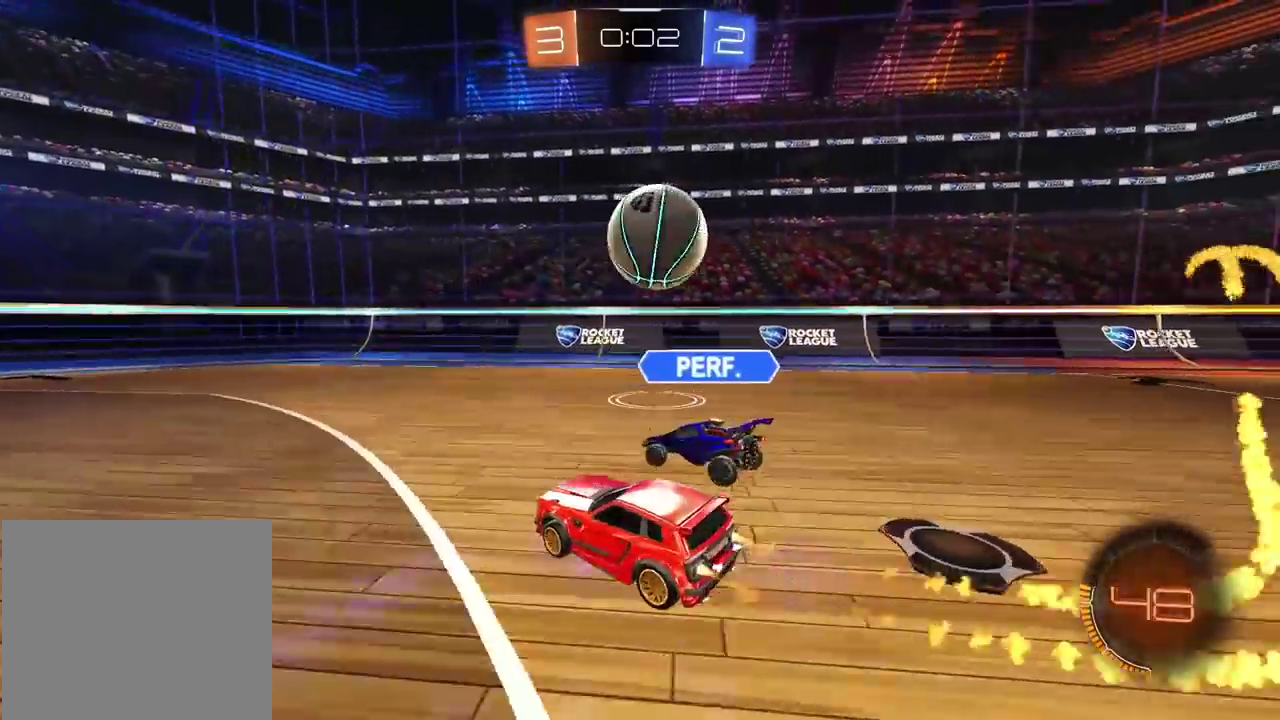
{"buttons": [], "left_stick": "left", "right_stick": "center", "events": [[67, "left_stick", "right"], [133, "CIRCLE", "up"], [217, "R2", "up"], [300, "left_stick", "center"], [333, "TRIANGLE", "down"], [383, "left_stick", "left"], [433, "TRIANGLE", "up"]]}
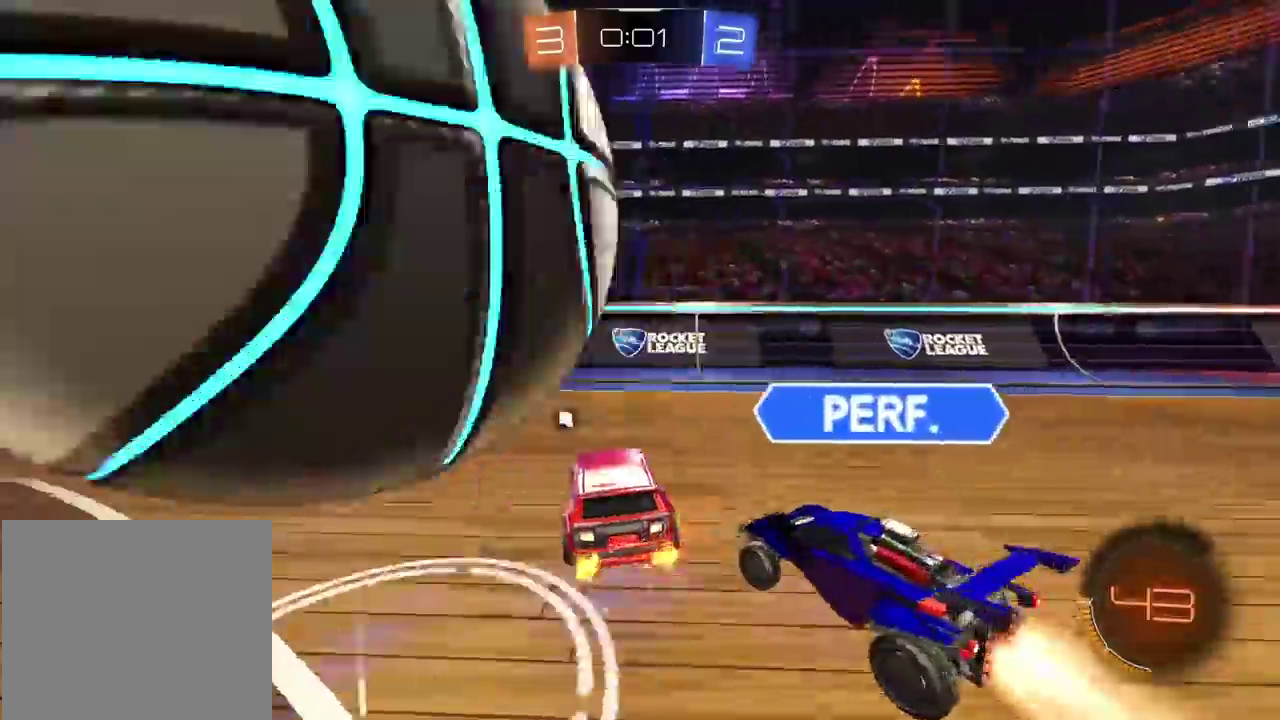
{"buttons": ["R2"], "left_stick": "left", "right_stick": "center", "events": [[167, "TRIANGLE", "down"], [200, "L1", "down"], [283, "TRIANGLE", "up"], [333, "L1", "up"], [400, "R2", "down"]]}
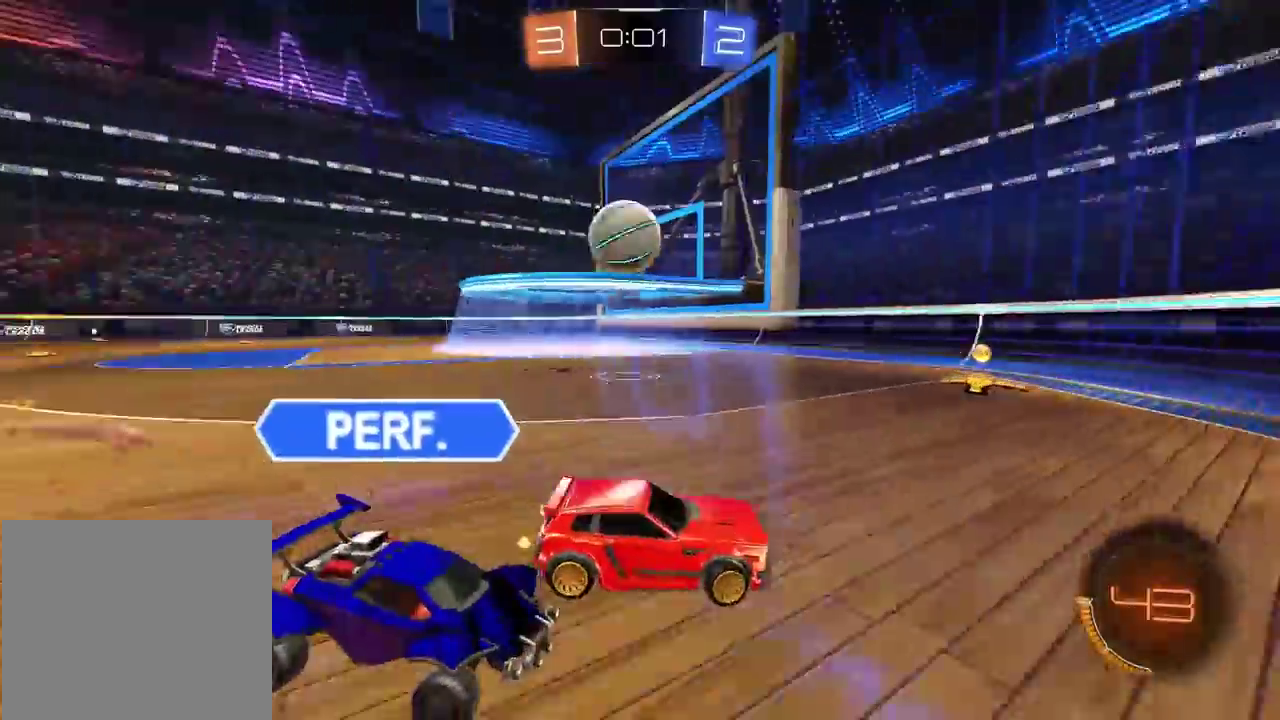
{"buttons": ["CIRCLE", "R2"], "left_stick": "left", "right_stick": "center", "events": [[83, "CIRCLE", "down"]]}